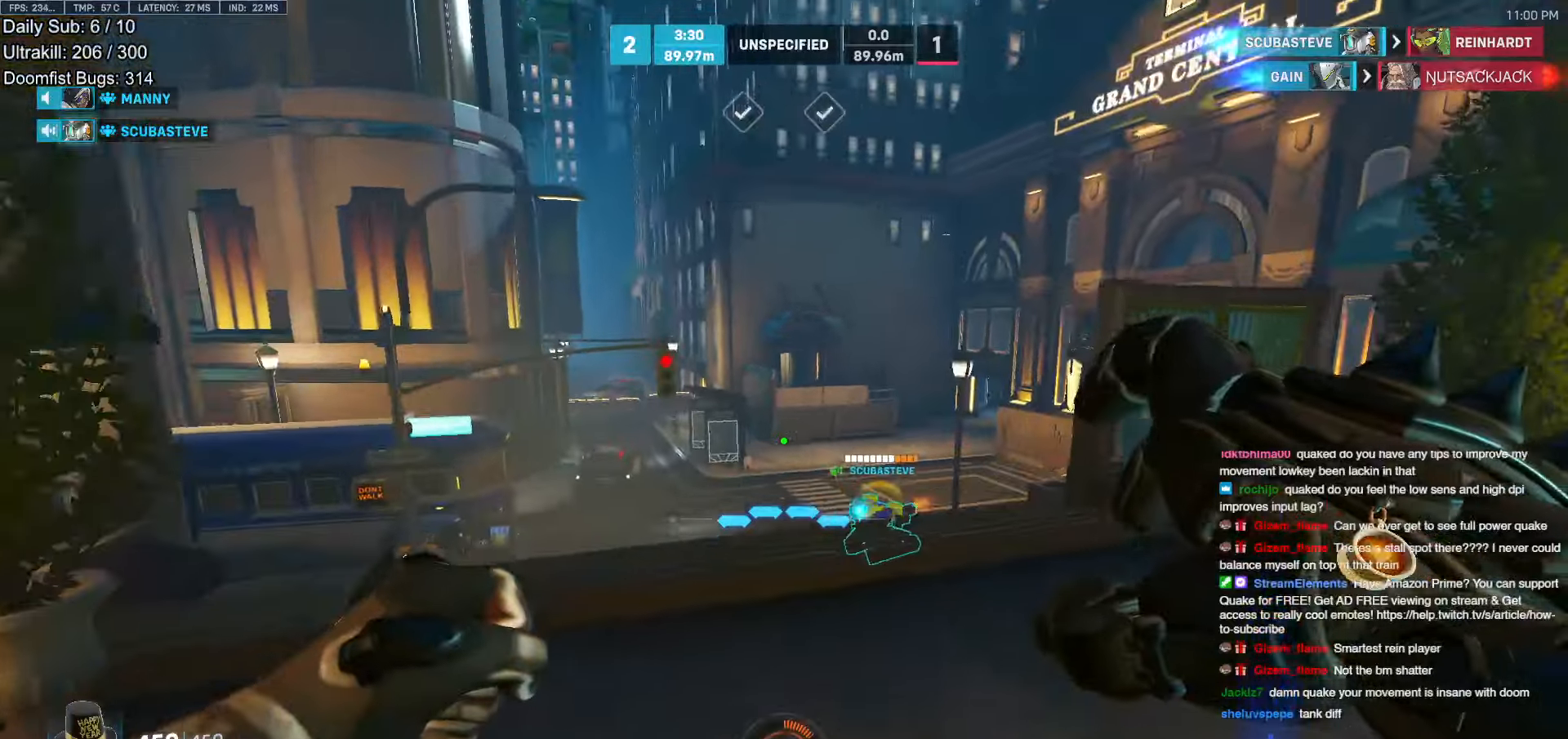
Gameplay with keyboard and mouse; each line is a JSON object with the keys and mouse buttons held at the frame after it. "events" lists presses ("down") and releases ("up") of "a", "ctrl", "d", "e", "f", "melee", "q", "r", "s", "shift", "space", "w", "mouse_left" and "mouse_right" between this image and that frame as [ms after this image, input, new state], when the widget could be followed in between. "mouse_left", "mouse_right" = the "left", "right" buttons of the "mouse" list. No other keys are recorded. Mouse movement is not recorded. Key names are as the overlay labels them; some are game actions (e.g. jump) rather than physical keys.
{"keys": ["a", "space", "w"], "mouse": ["right"], "events": [[17, "mouse_right", "down"], [100, "space", "up"], [150, "a", "down"], [383, "space", "down"]]}
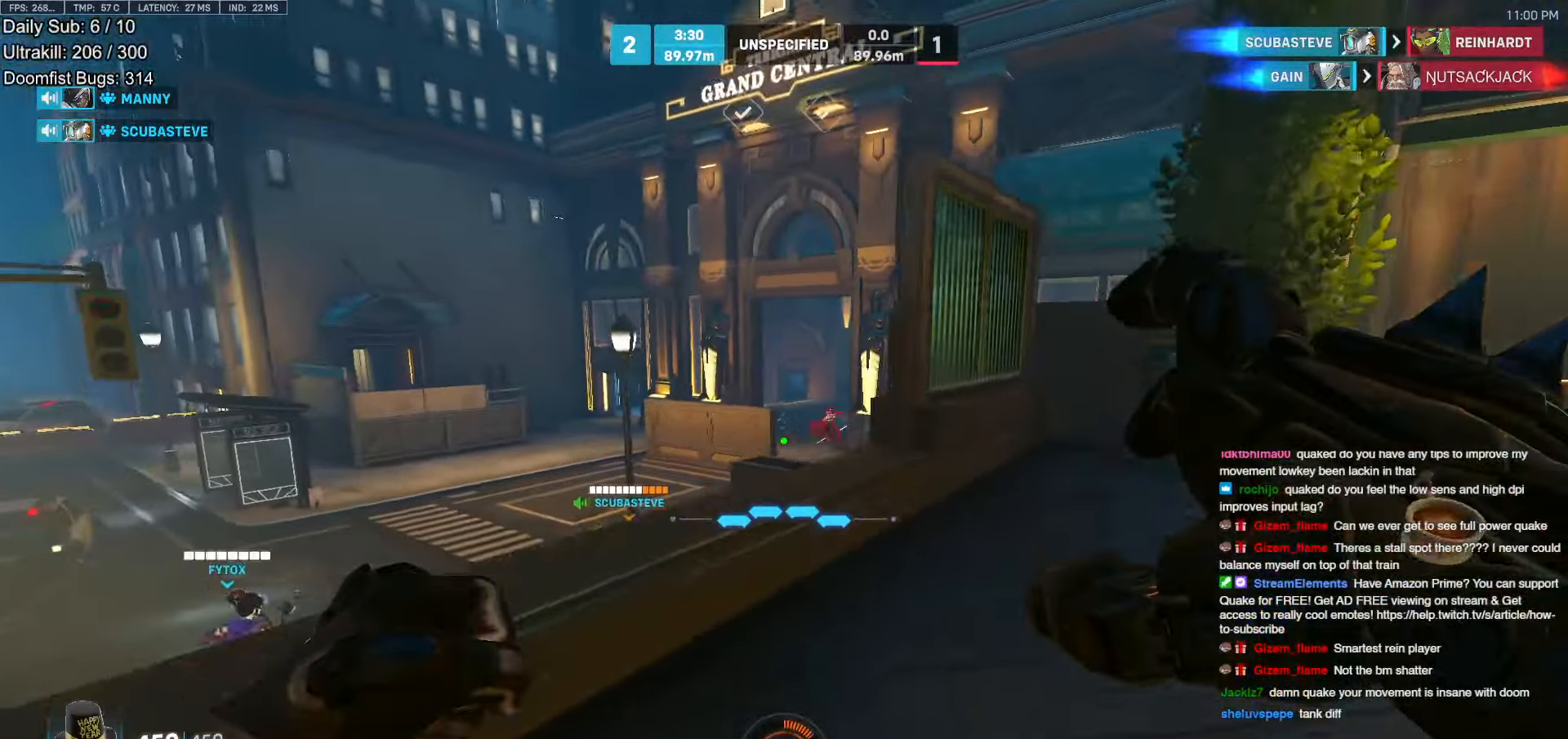
{"keys": ["a", "w"], "mouse": ["right"], "events": [[167, "space", "up"], [217, "space", "down"], [317, "space", "up"]]}
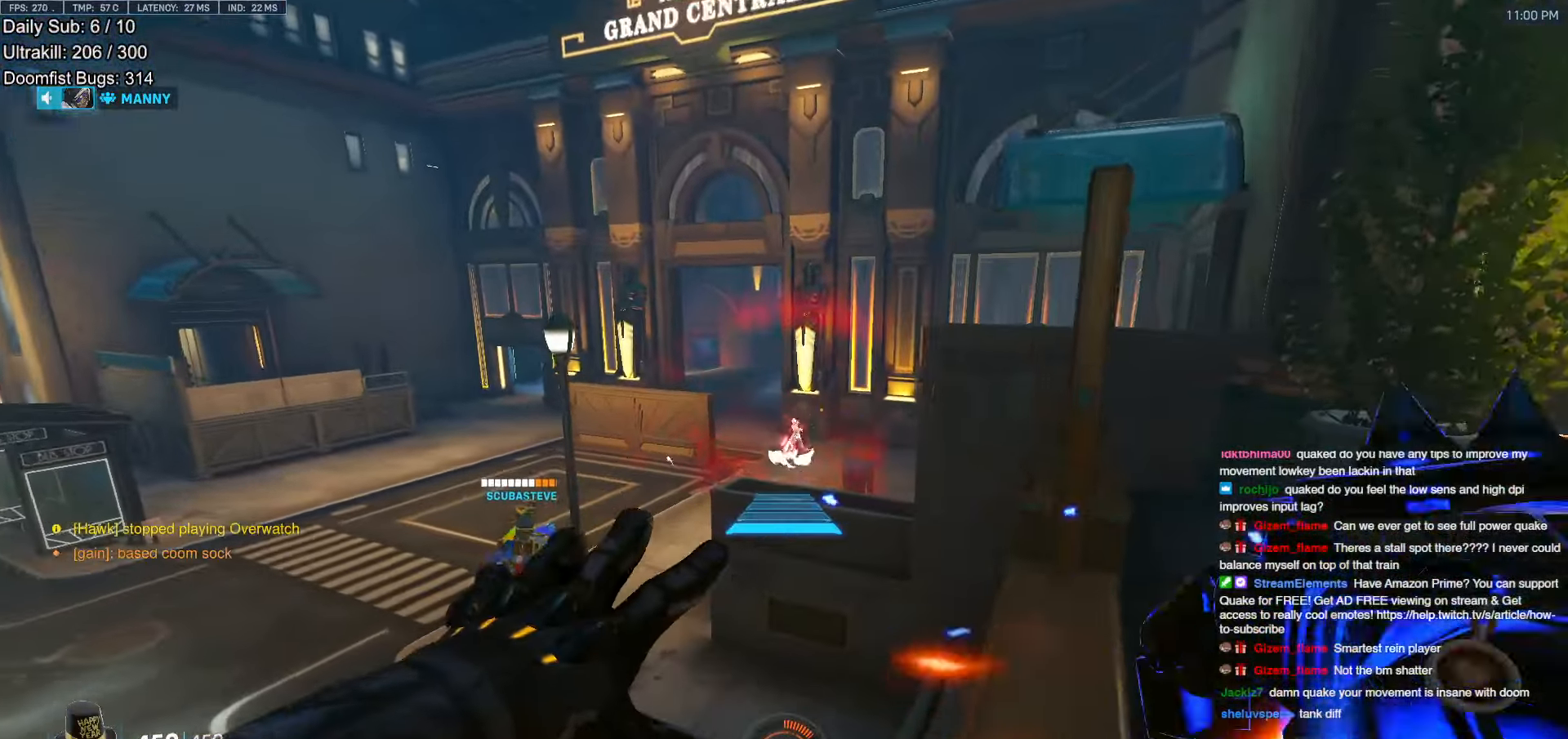
{"keys": ["a", "w"], "mouse": ["right"], "events": []}
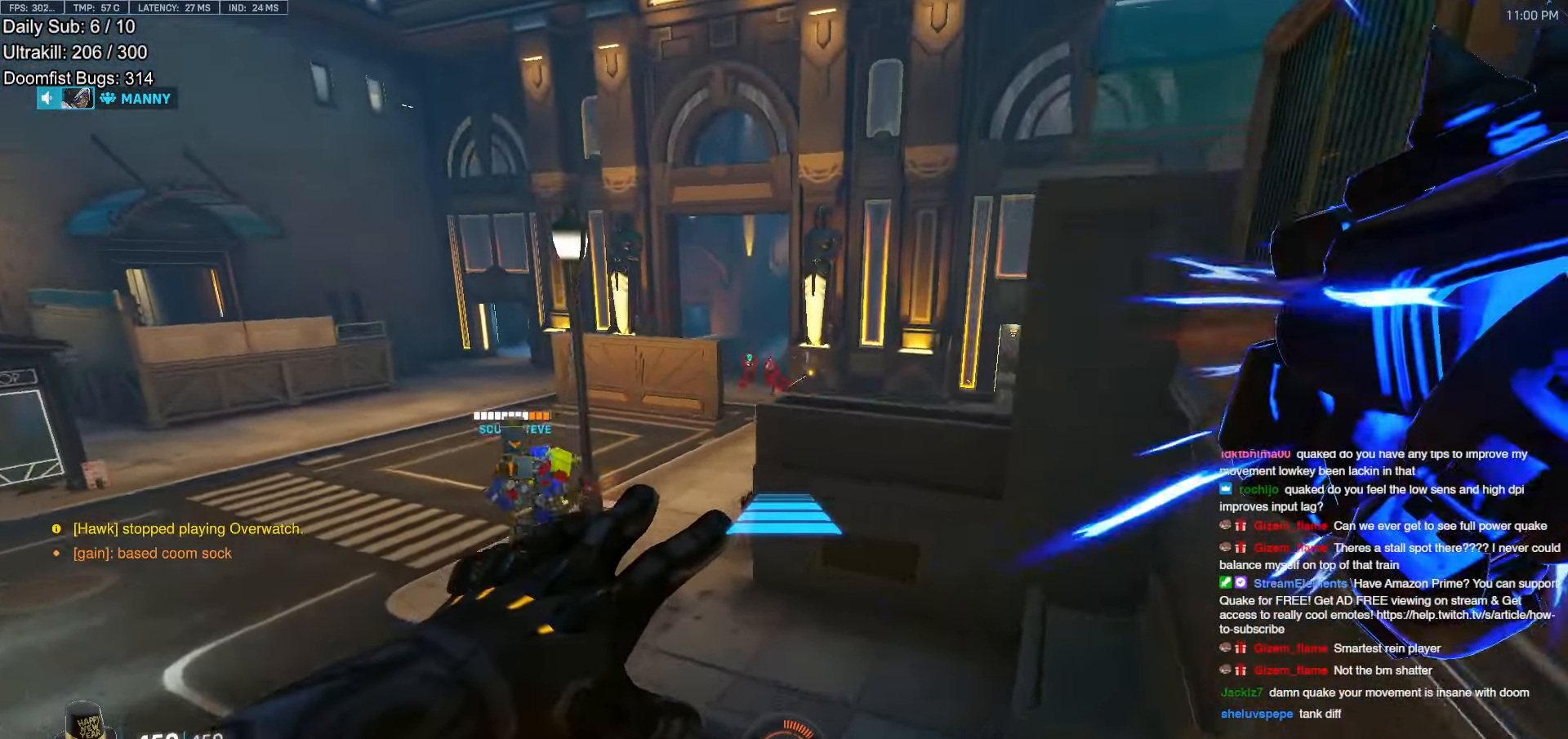
{"keys": ["w"], "mouse": [], "events": [[100, "a", "up"], [200, "mouse_right", "up"]]}
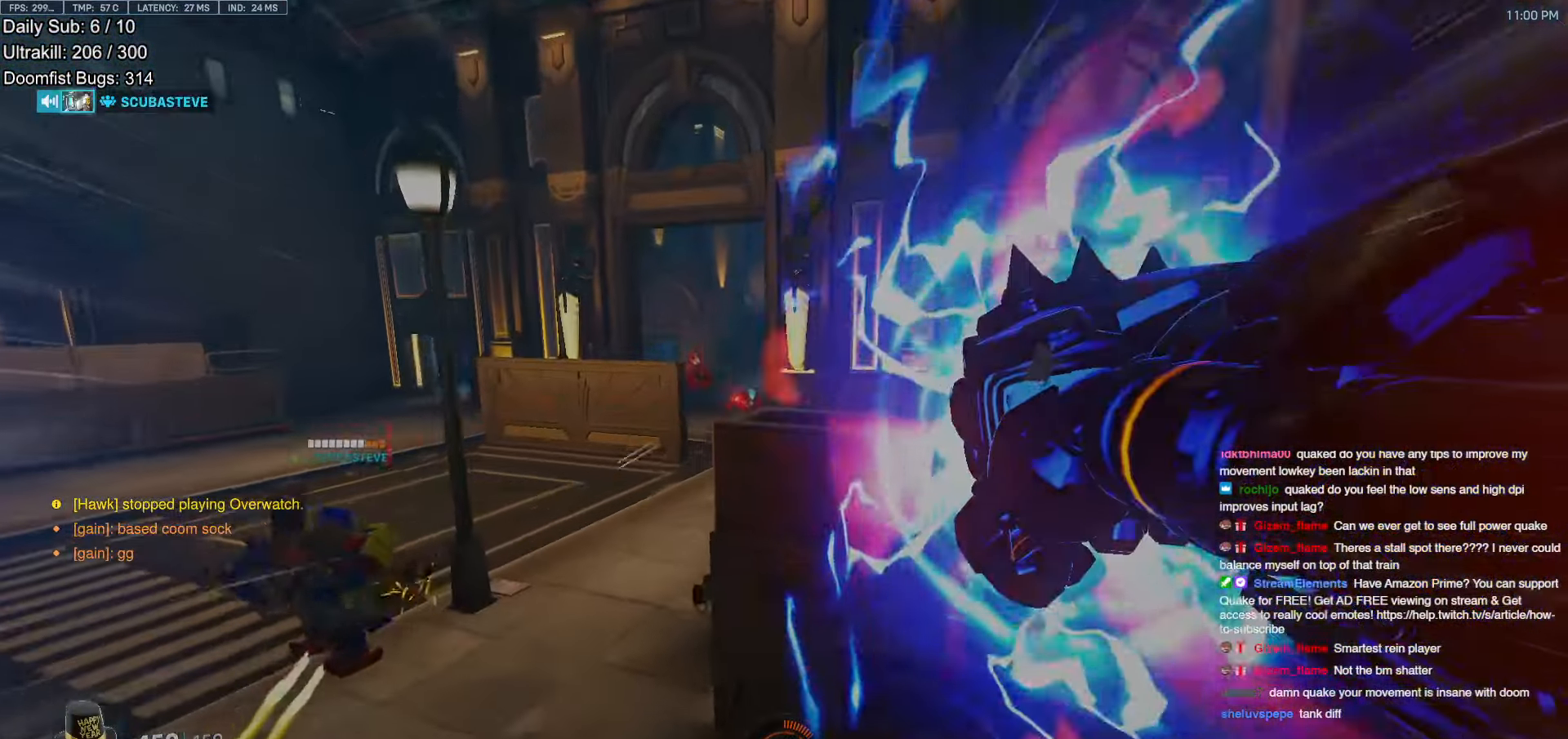
{"keys": ["w"], "mouse": [], "events": [[217, "space", "down"], [350, "space", "up"]]}
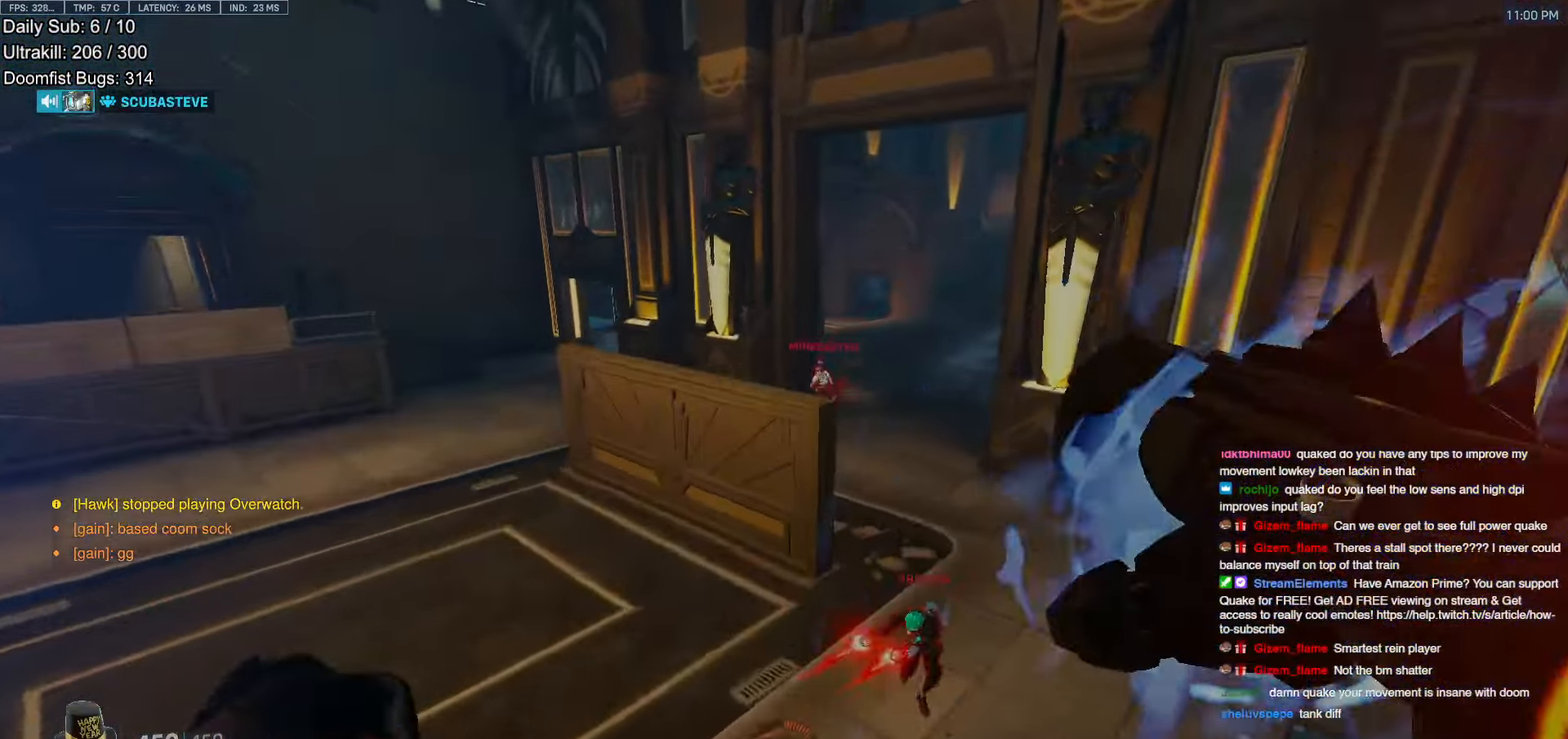
{"keys": ["w"], "mouse": [], "events": []}
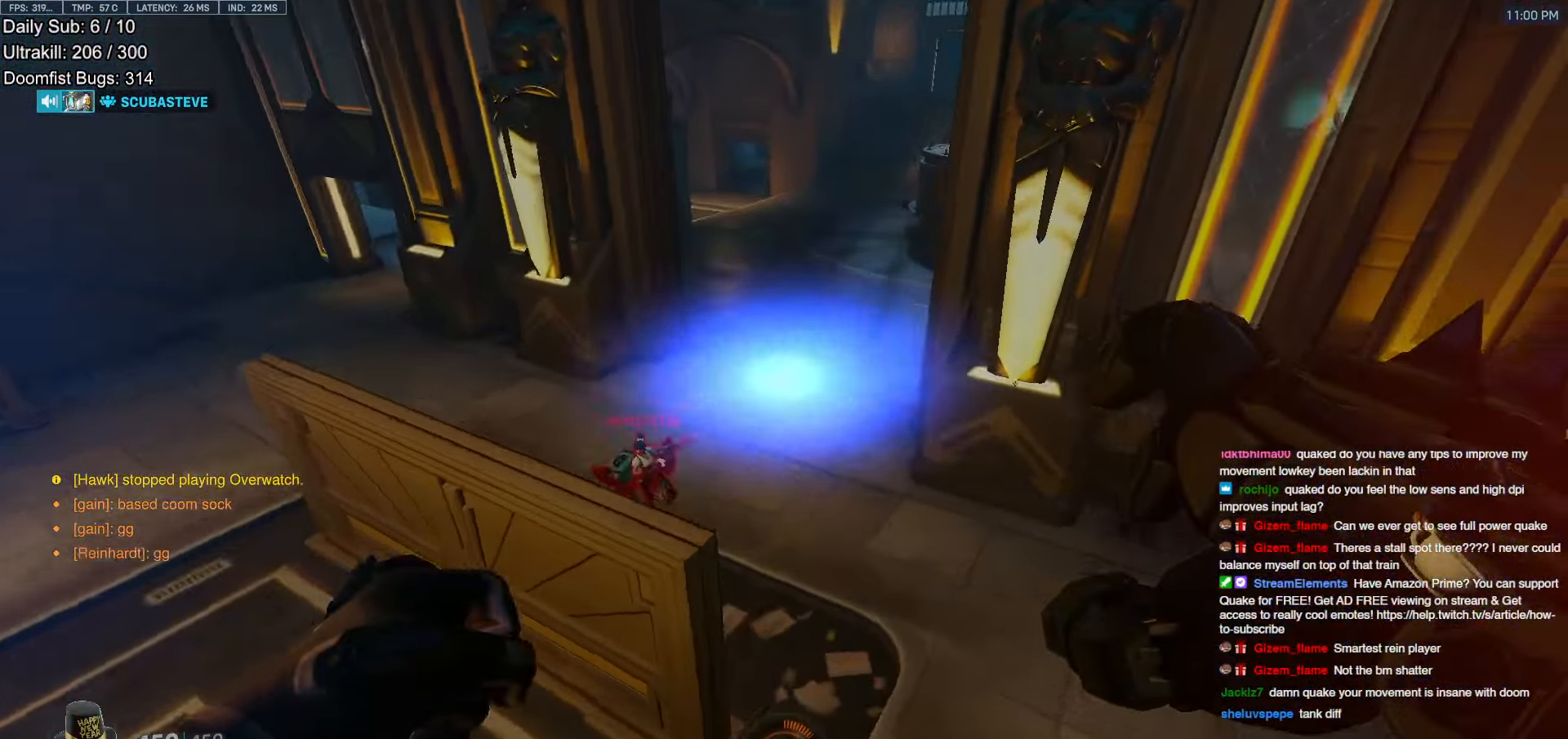
{"keys": ["w"], "mouse": [], "events": []}
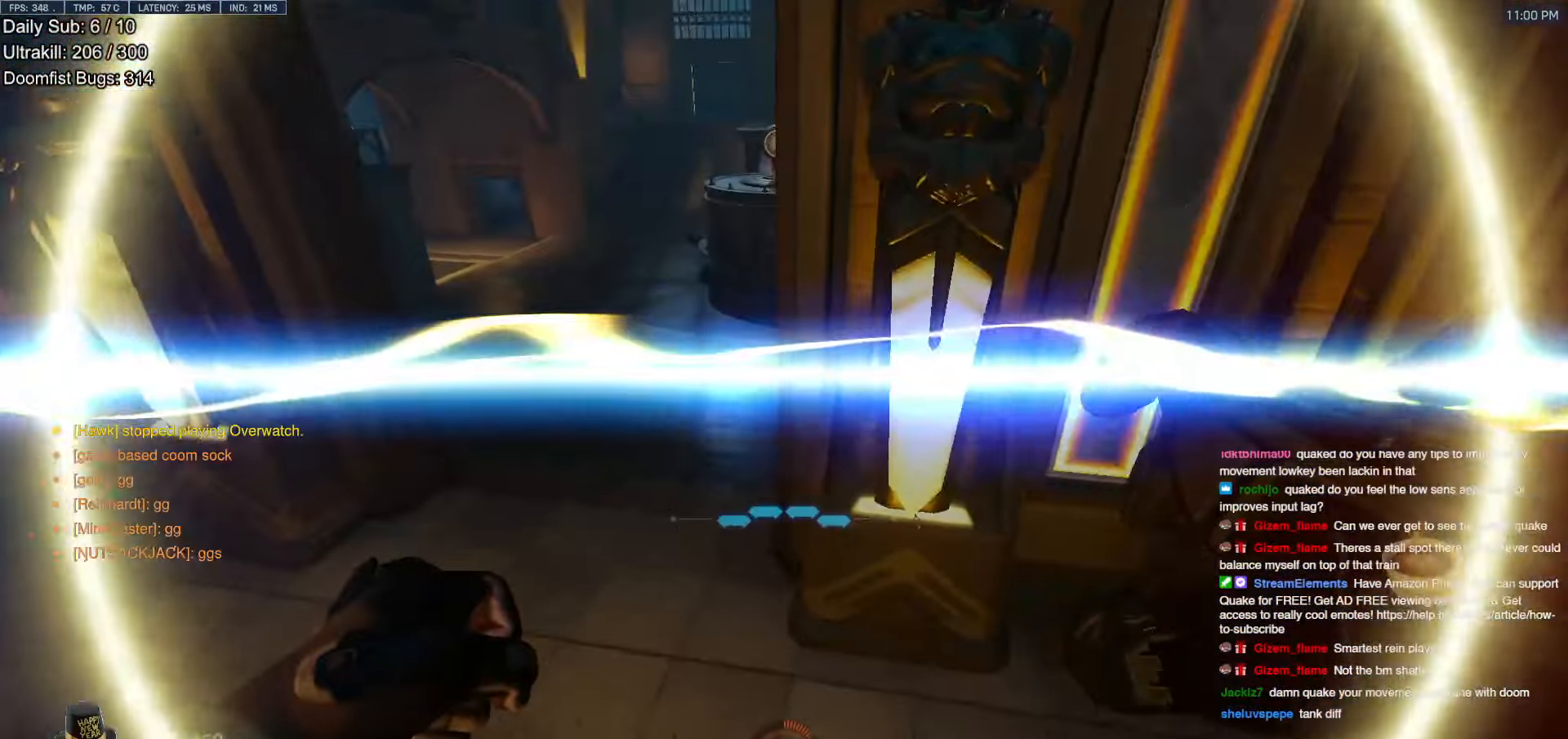
{"keys": ["melee", "w"], "mouse": [], "events": [[217, "mouse_left", "down"], [400, "mouse_left", "up"], [500, "melee", "down"]]}
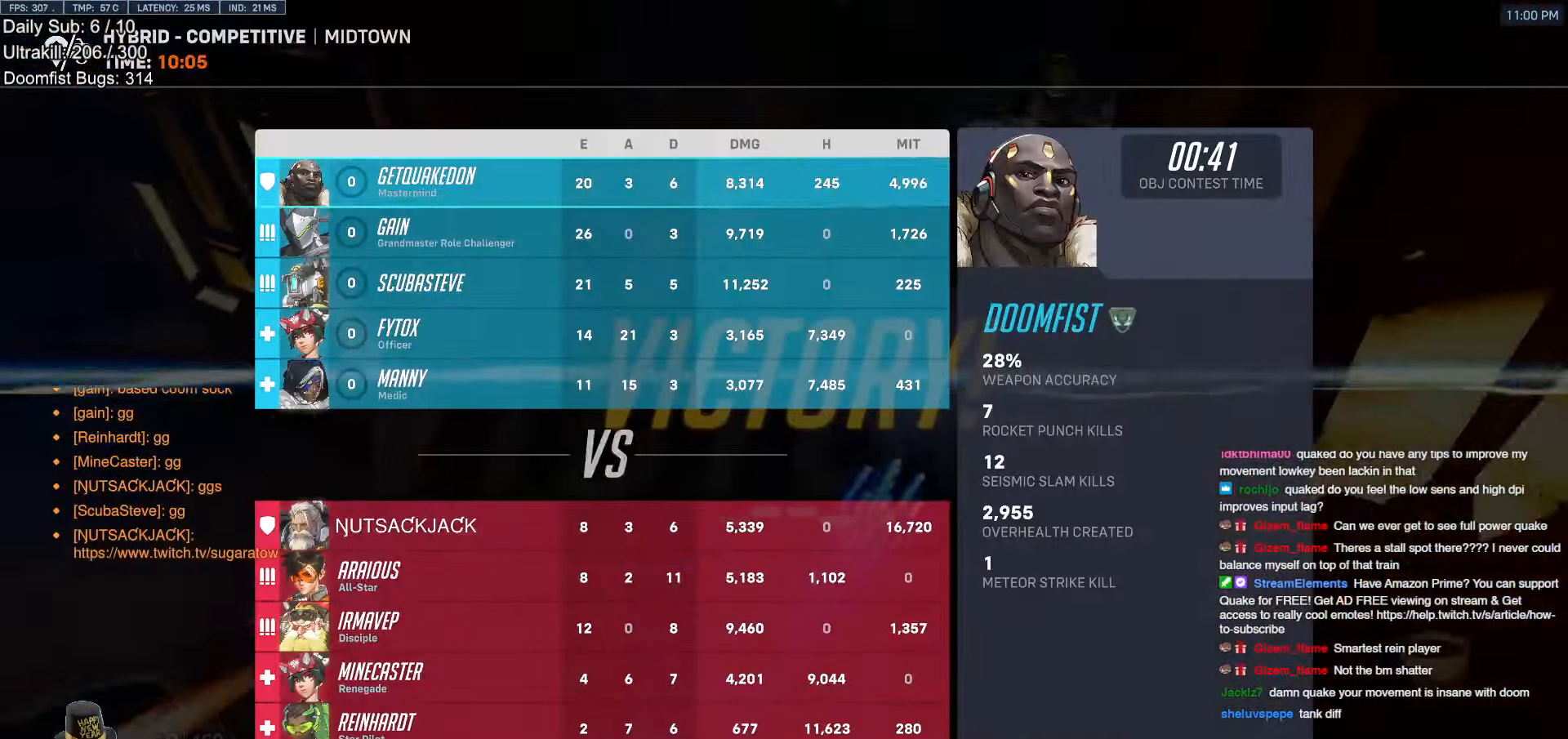
{"keys": ["r", "w"], "mouse": [], "events": [[83, "melee", "up"], [417, "r", "down"]]}
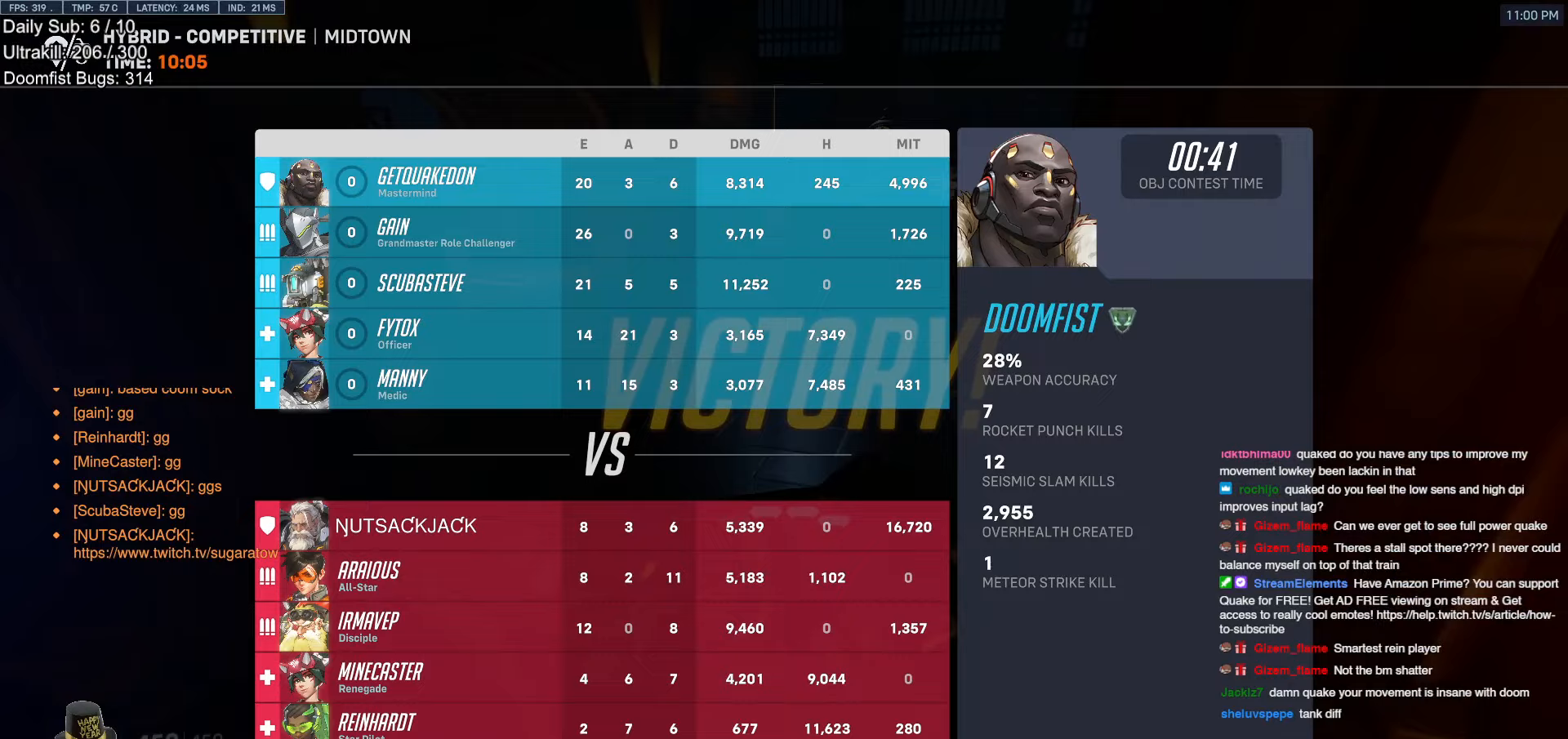
{"keys": [], "mouse": [], "events": [[17, "r", "up"], [150, "space", "down"], [300, "space", "up"], [483, "w", "up"]]}
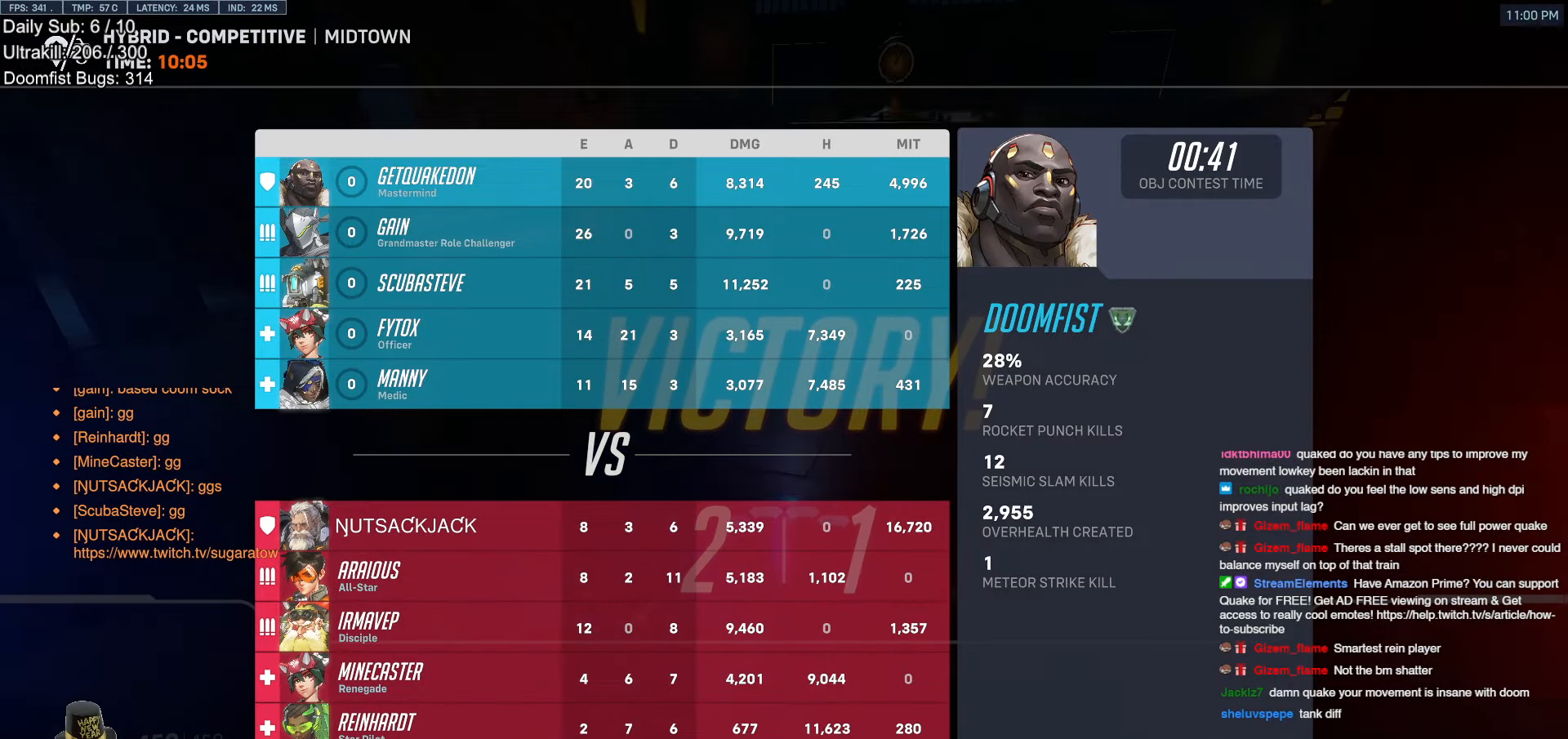
{"keys": [], "mouse": [], "events": [[217, "w", "down"], [300, "w", "up"]]}
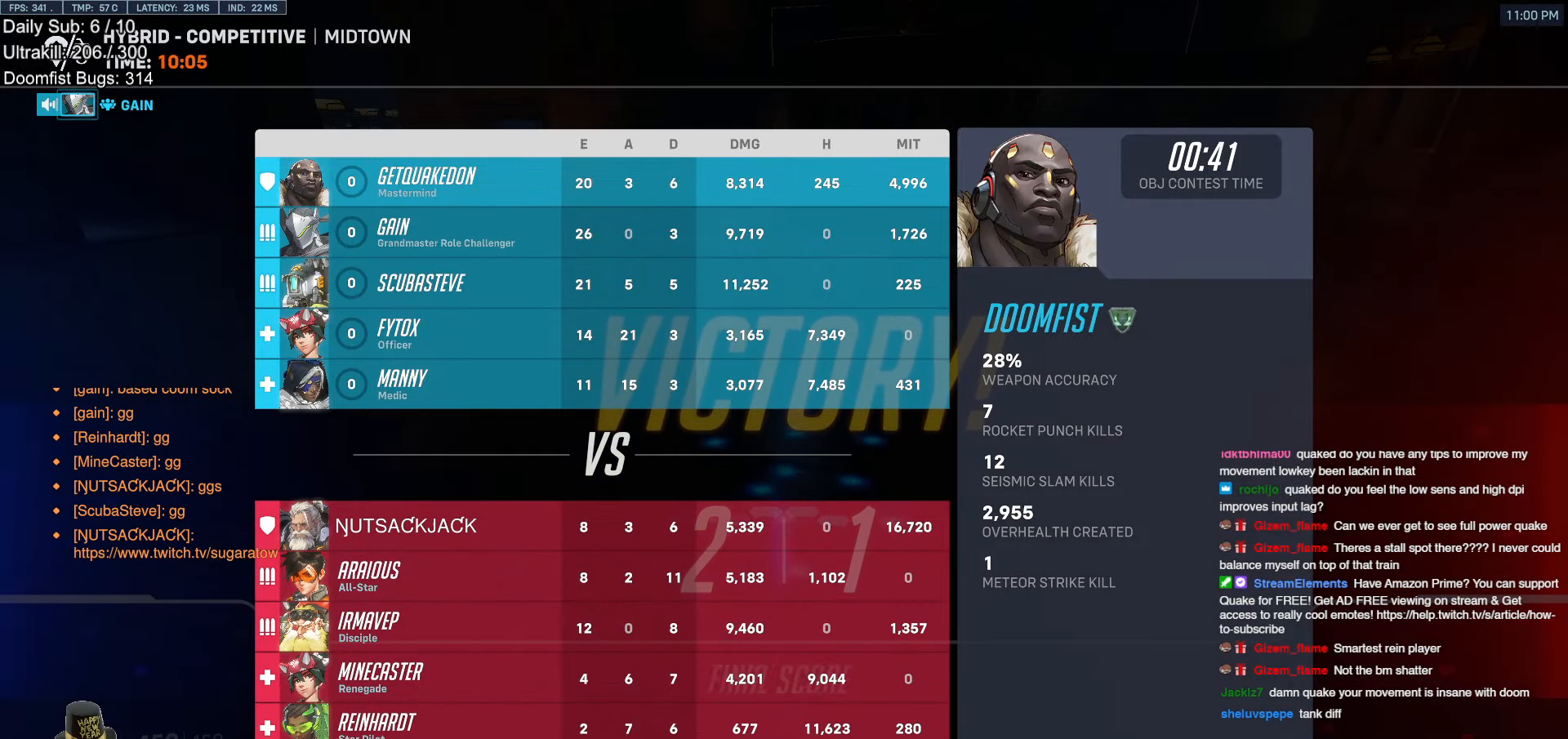
{"keys": [], "mouse": [], "events": []}
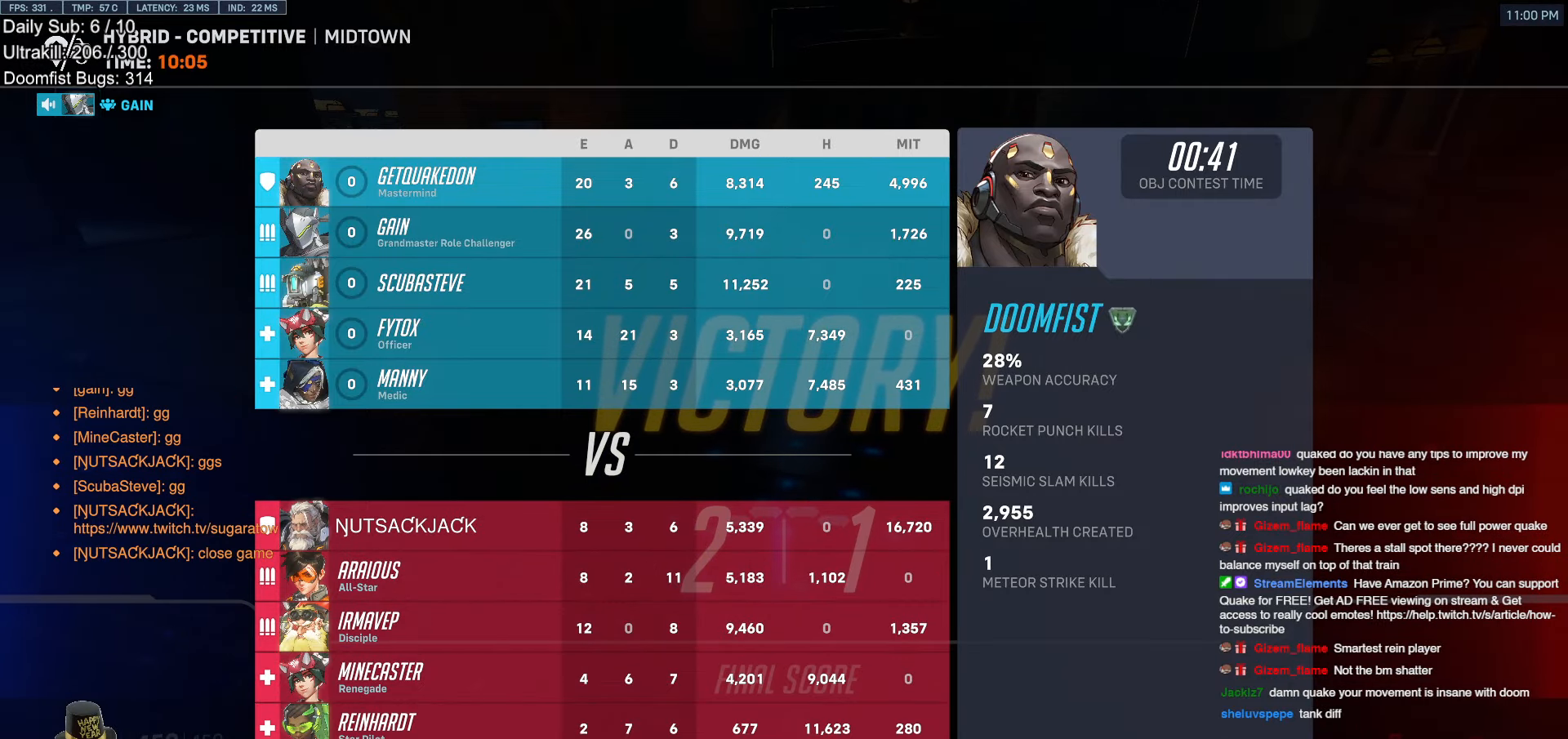
{"keys": ["w"], "mouse": [], "events": [[433, "w", "down"]]}
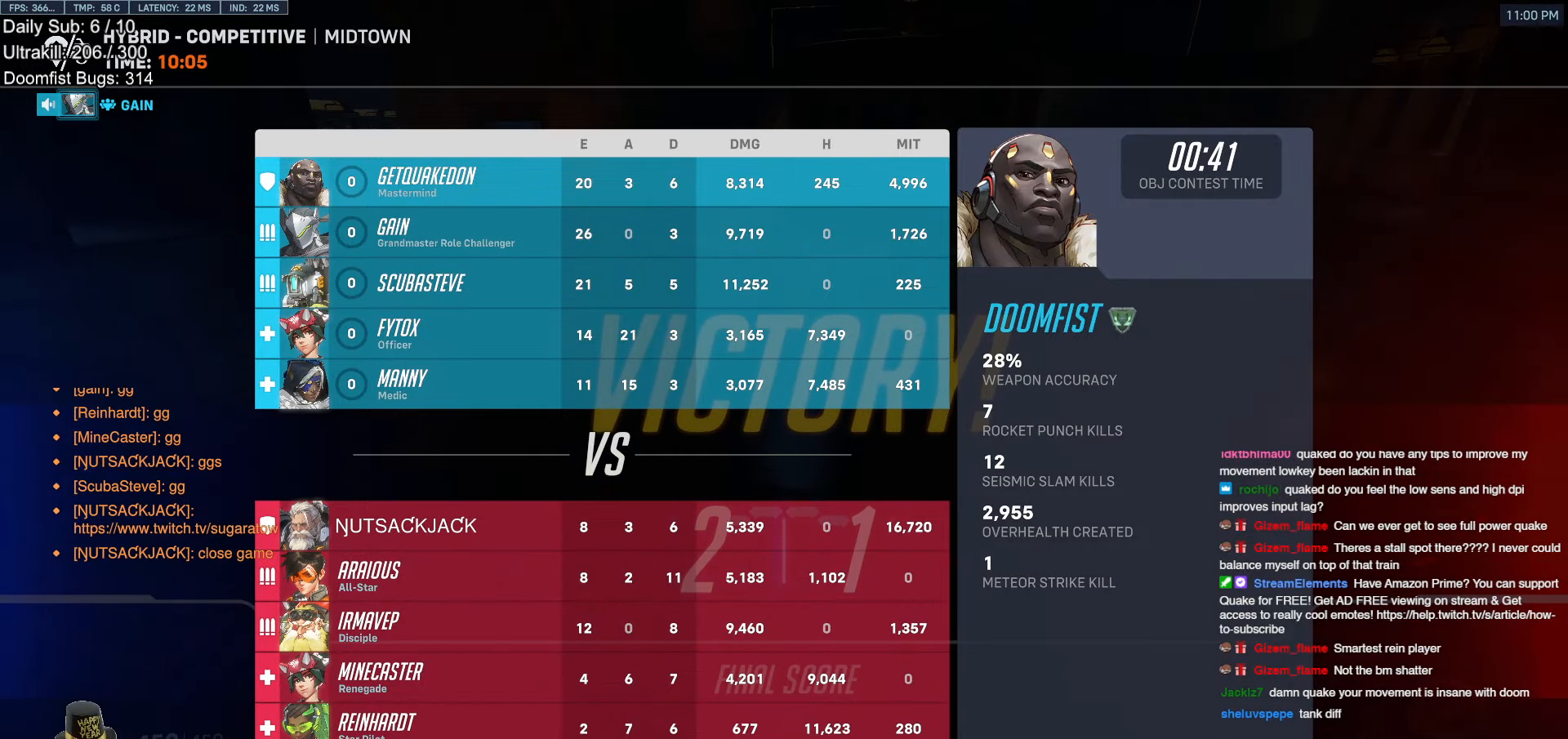
{"keys": ["space", "w"], "mouse": [], "events": [[450, "space", "down"]]}
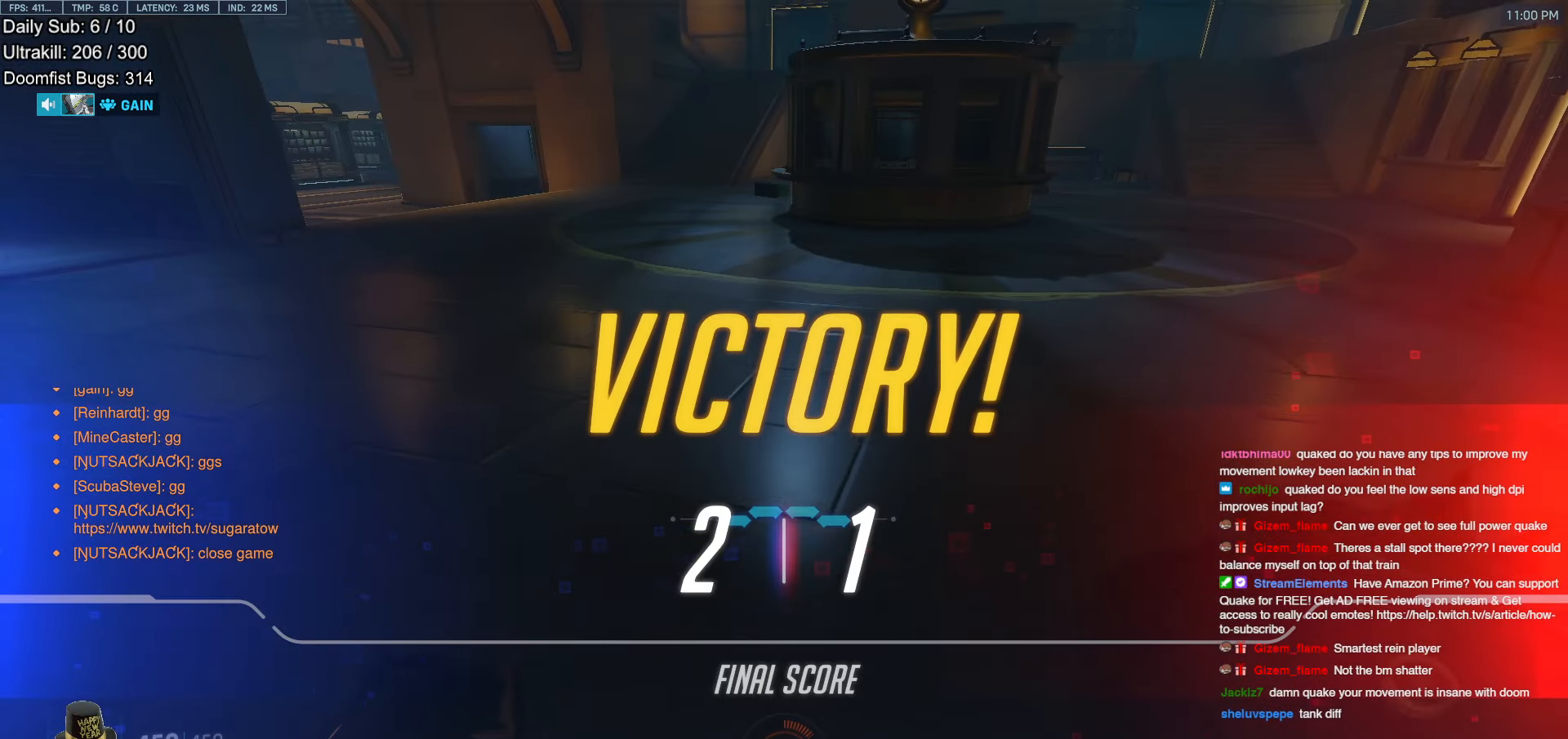
{"keys": [], "mouse": [], "events": [[133, "space", "up"], [233, "w", "up"]]}
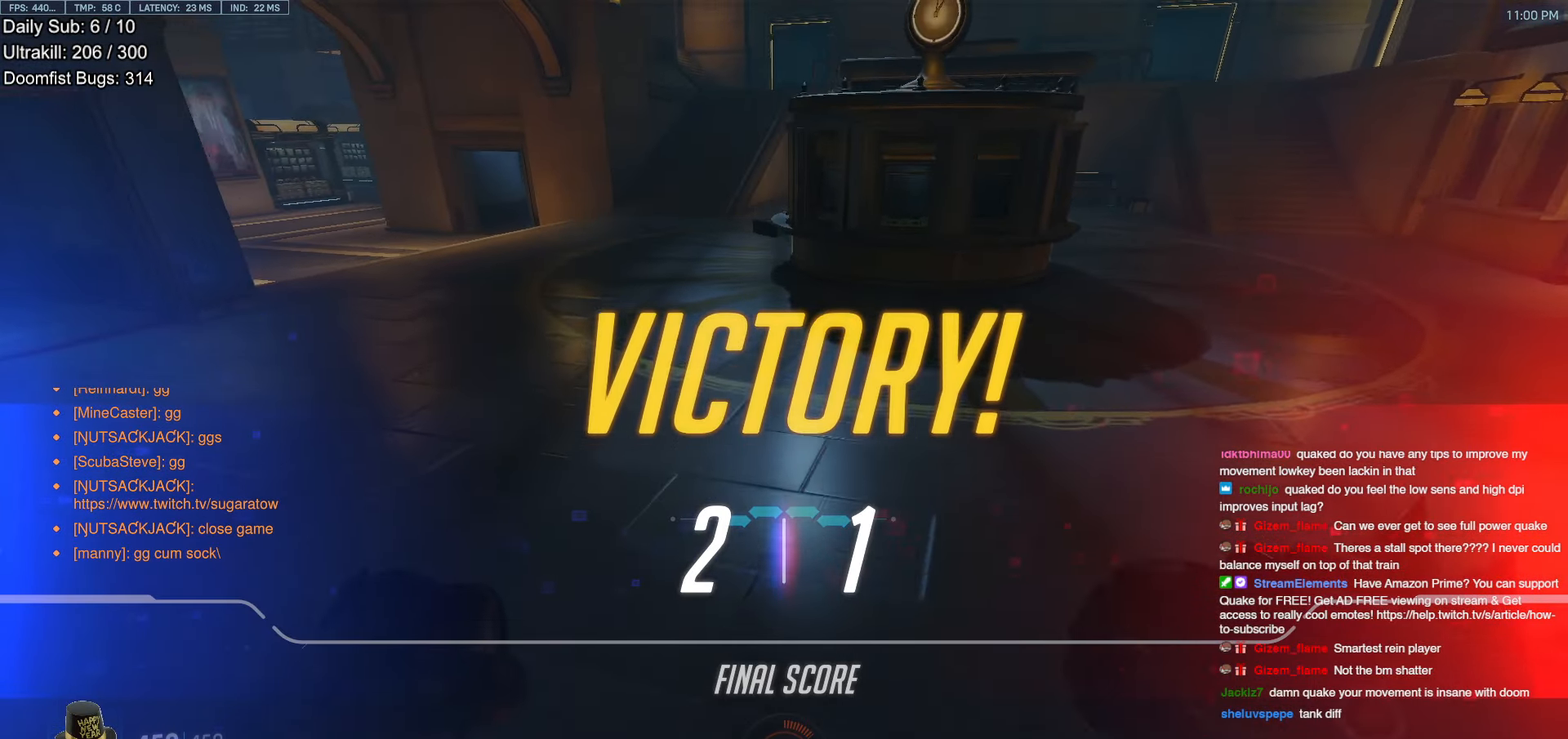
{"keys": [], "mouse": [], "events": []}
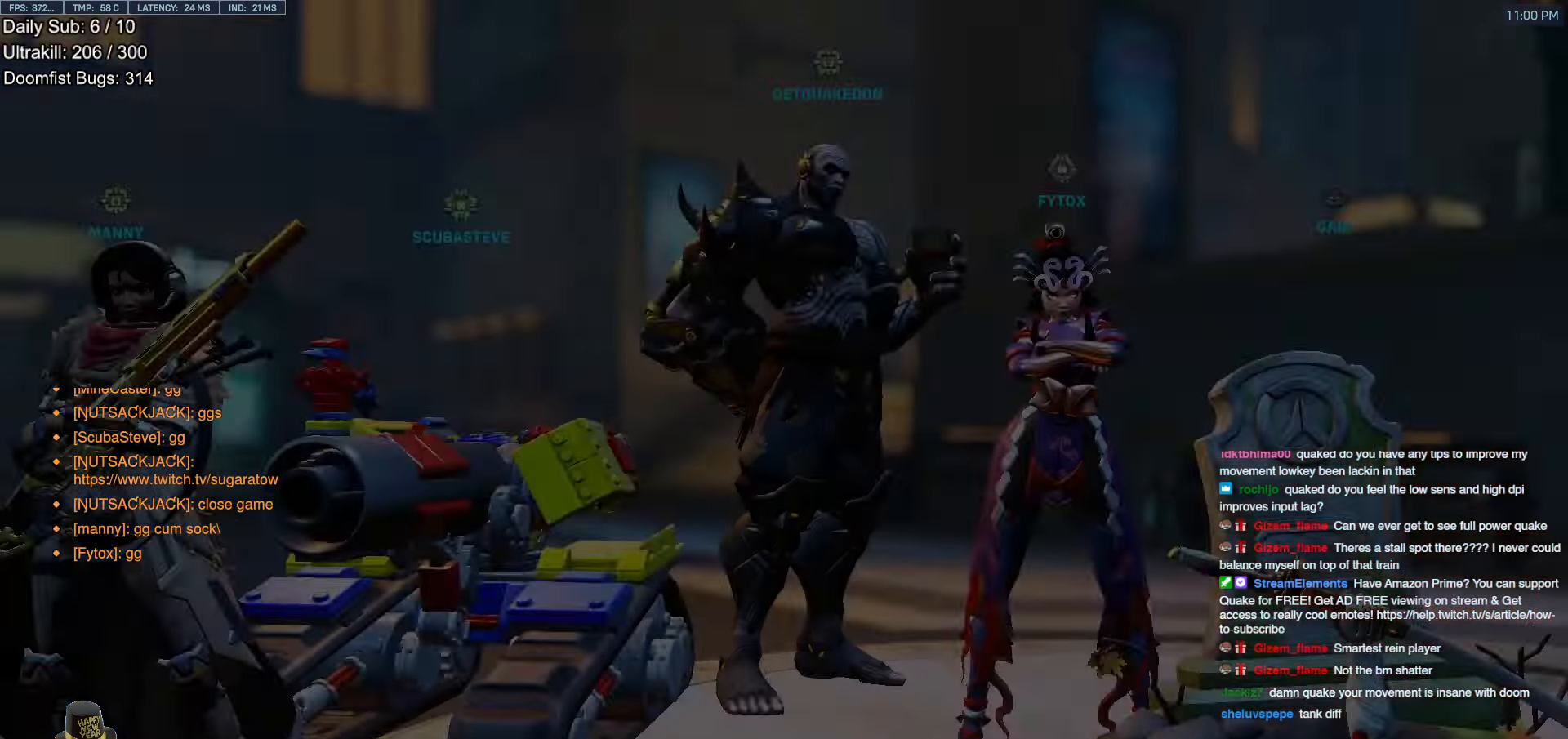
{"keys": [], "mouse": [], "events": []}
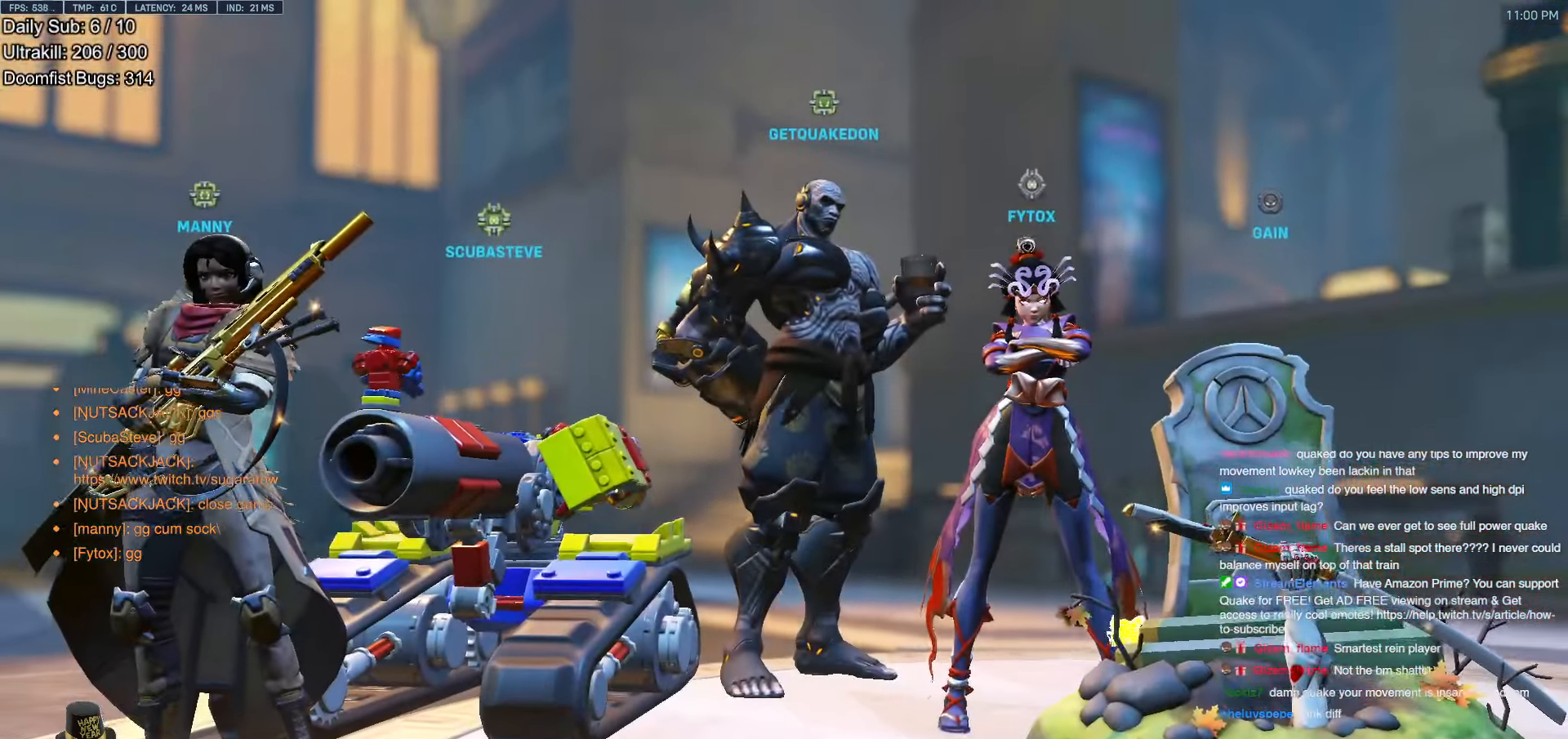
{"keys": [], "mouse": [], "events": []}
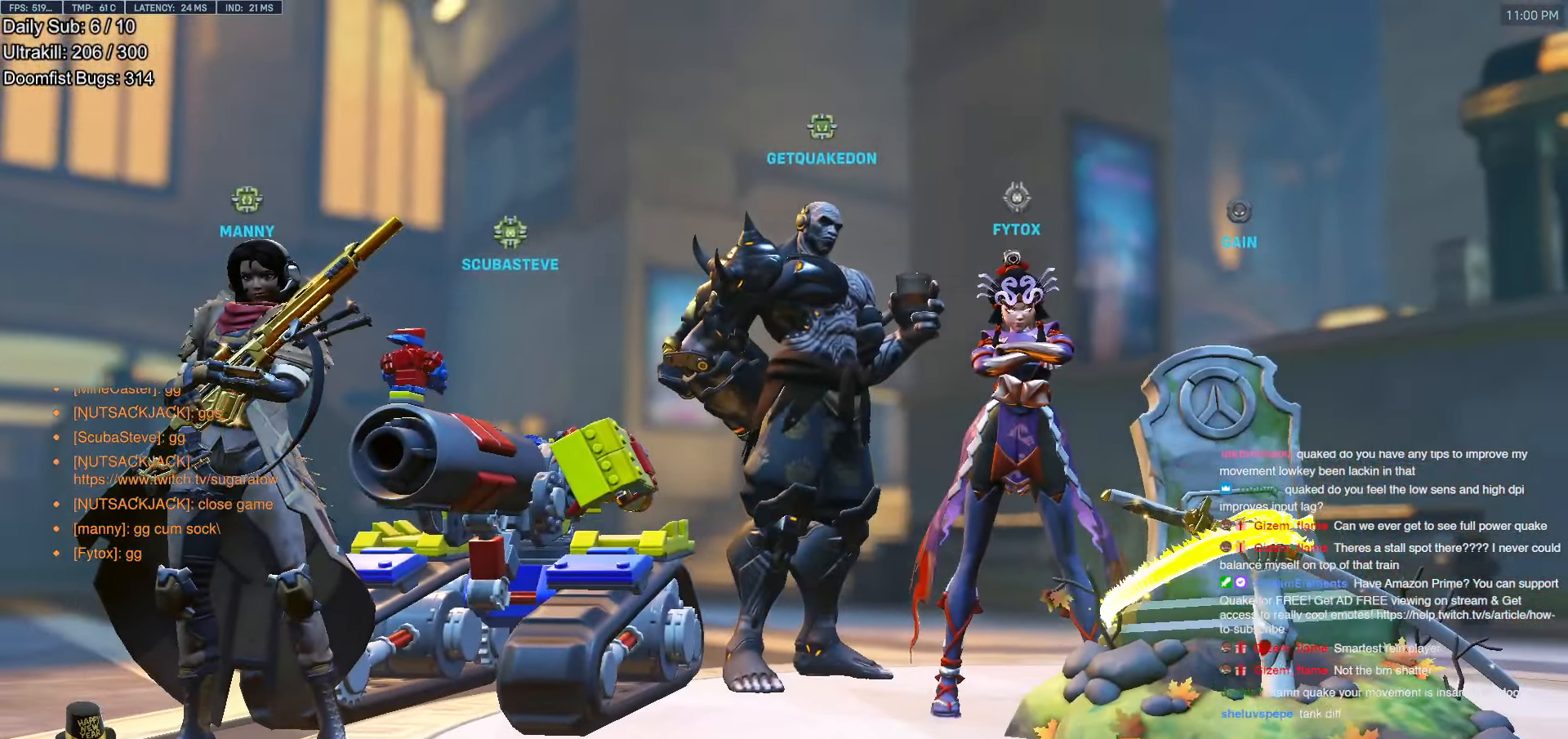
{"keys": [], "mouse": [], "events": []}
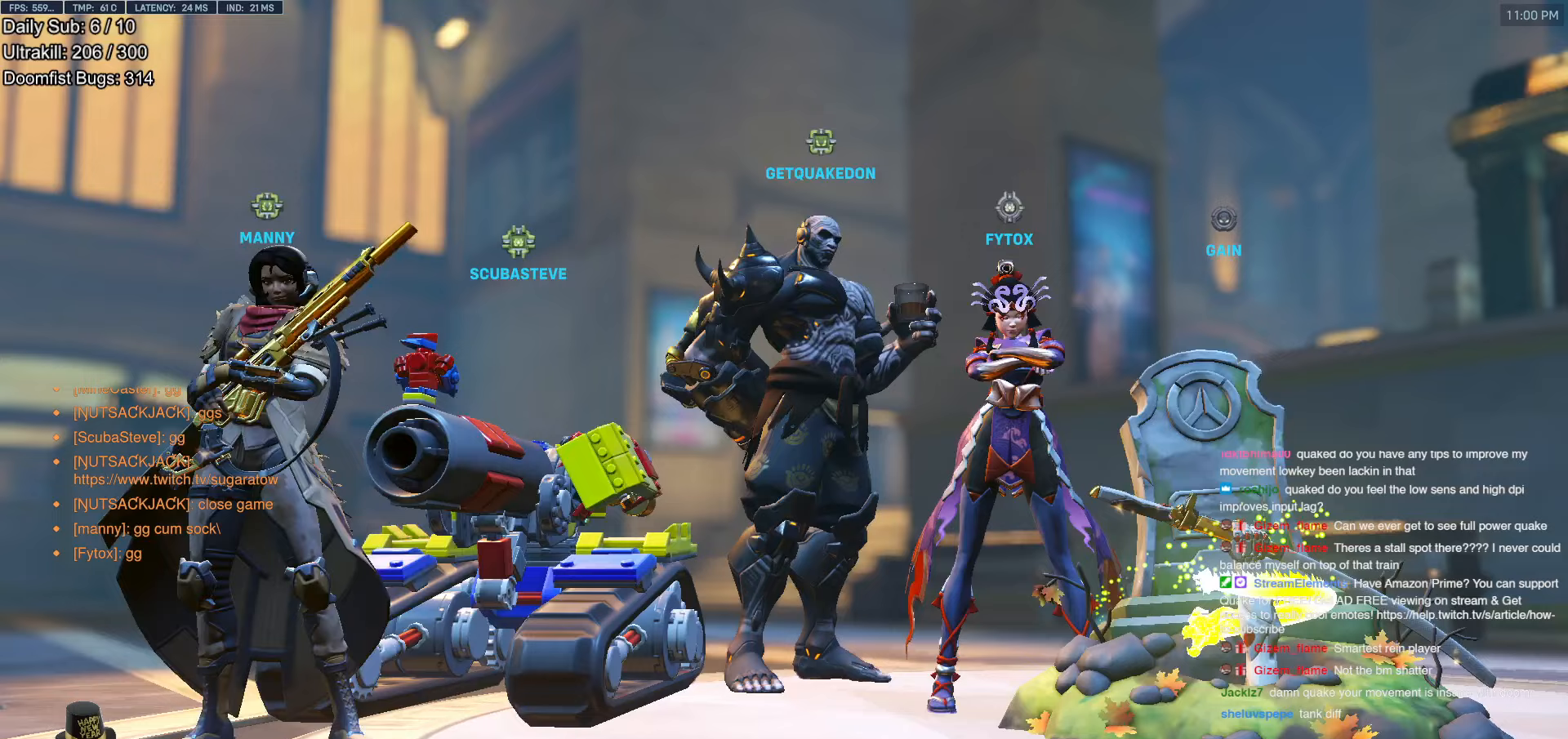
{"keys": [], "mouse": [], "events": []}
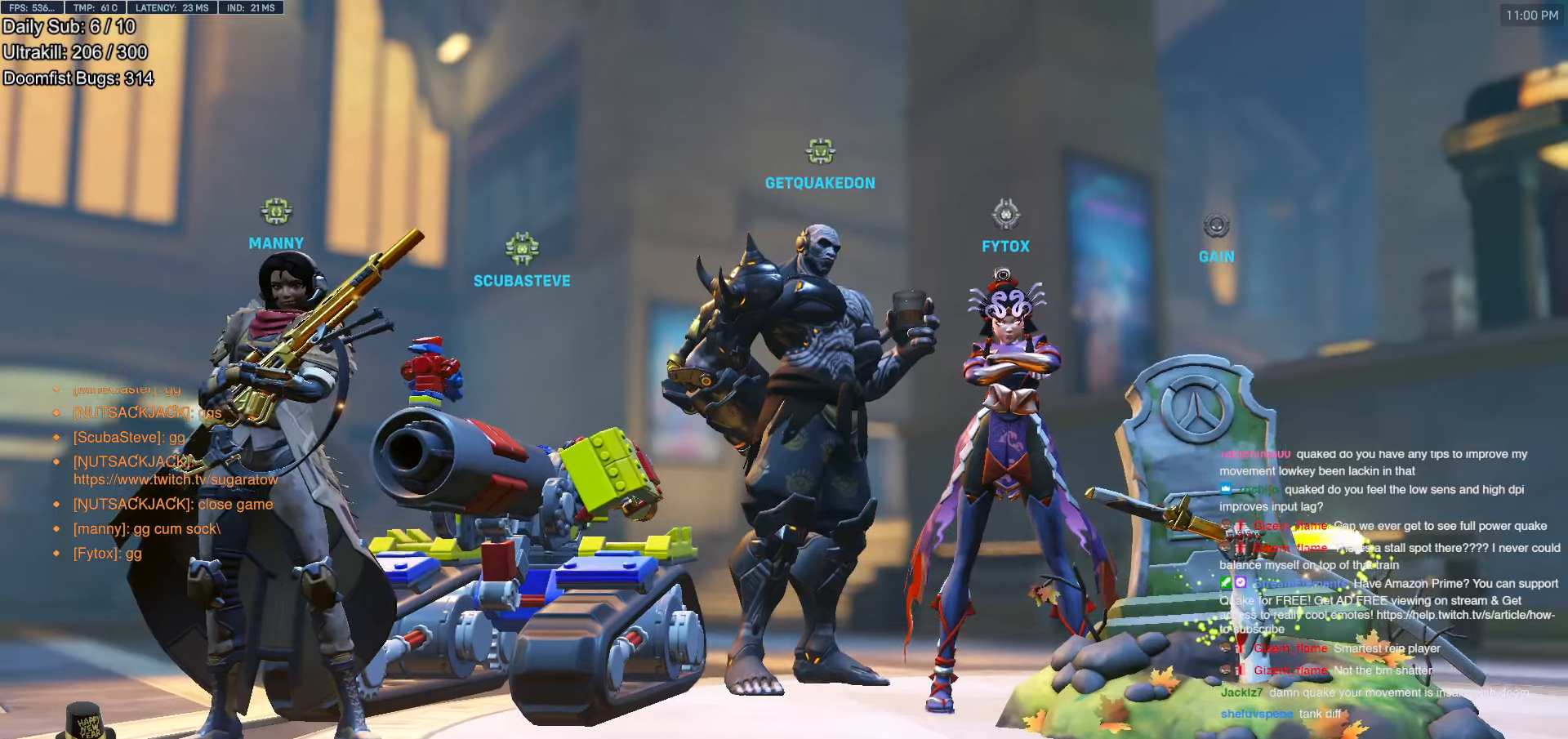
{"keys": [], "mouse": [], "events": []}